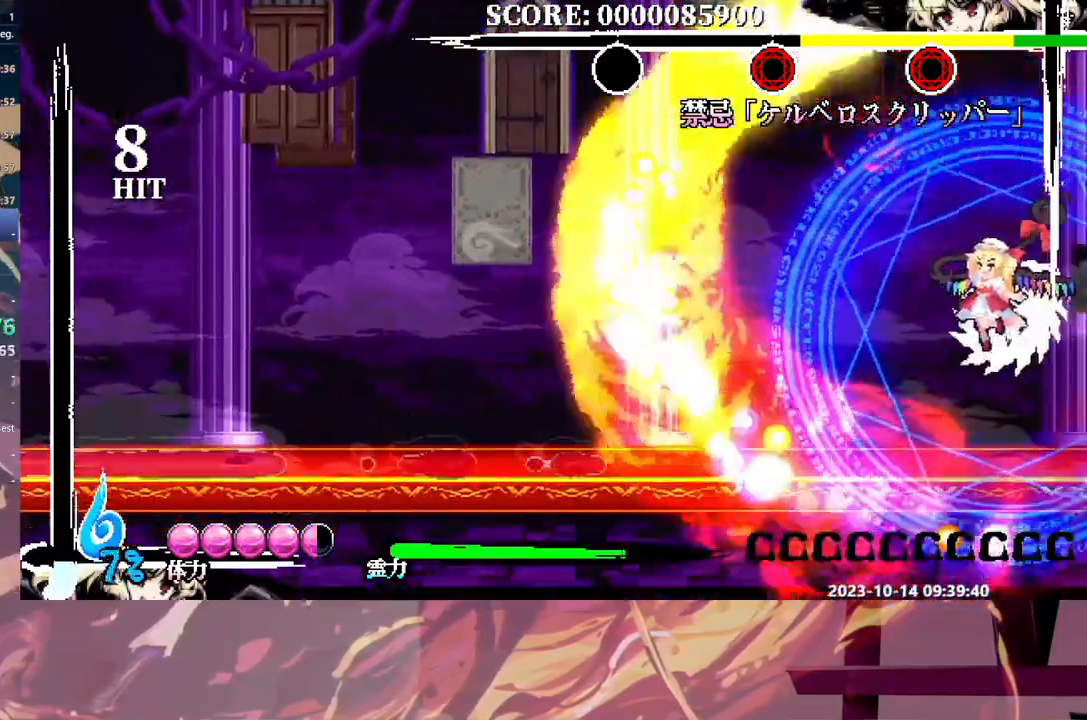
Gameplay with a controller (Xbox layout); each line is a JSON object with the inputs held at the frame after it. "events" lists button and stick changes between this image and that frame as [ms after this image, input, new state], when the widget could be followed in between. Not read: A DPAD_RIGHT L1 L2 L3 R1 R2 R3 SELECT START X.
{"buttons": [], "events": [[83, "B", "up"], [400, "Y", "down"], [483, "Y", "up"]]}
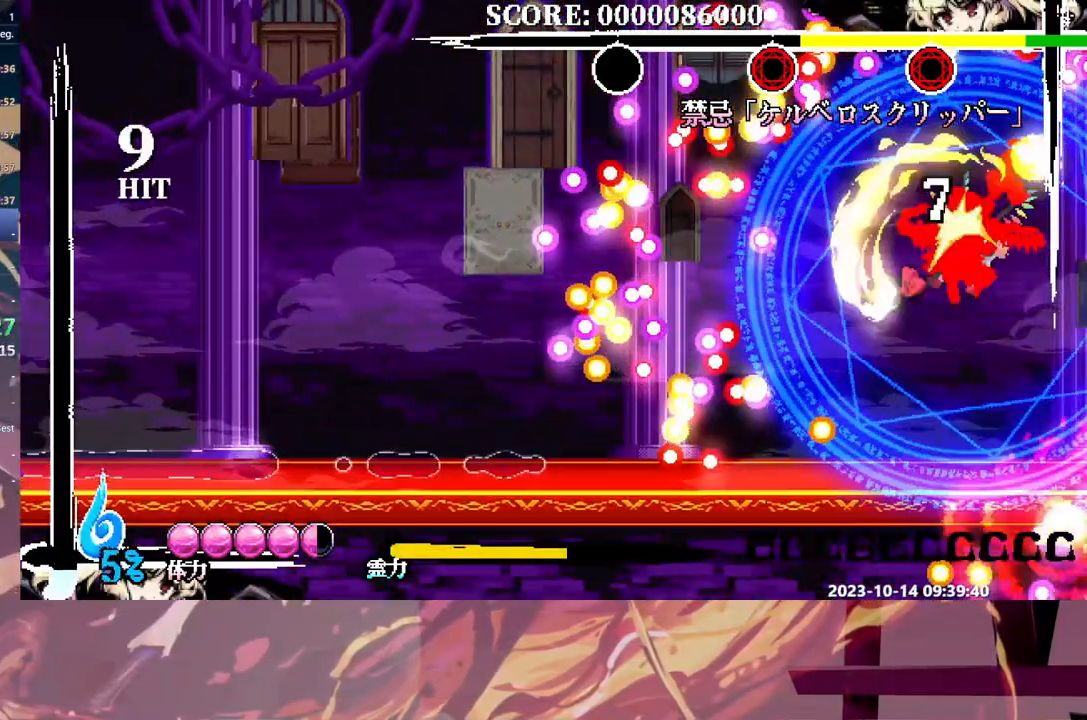
{"buttons": [], "events": [[50, "Y", "down"], [150, "Y", "up"], [217, "Y", "down"], [300, "Y", "up"], [350, "Y", "down"], [467, "Y", "up"]]}
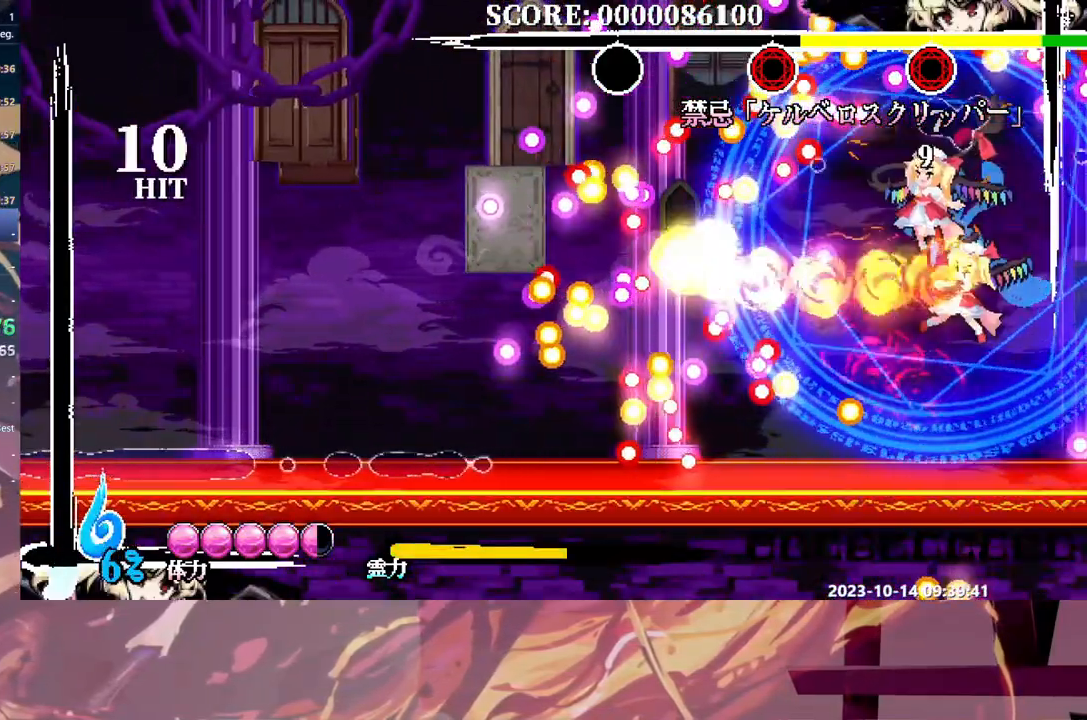
{"buttons": []}
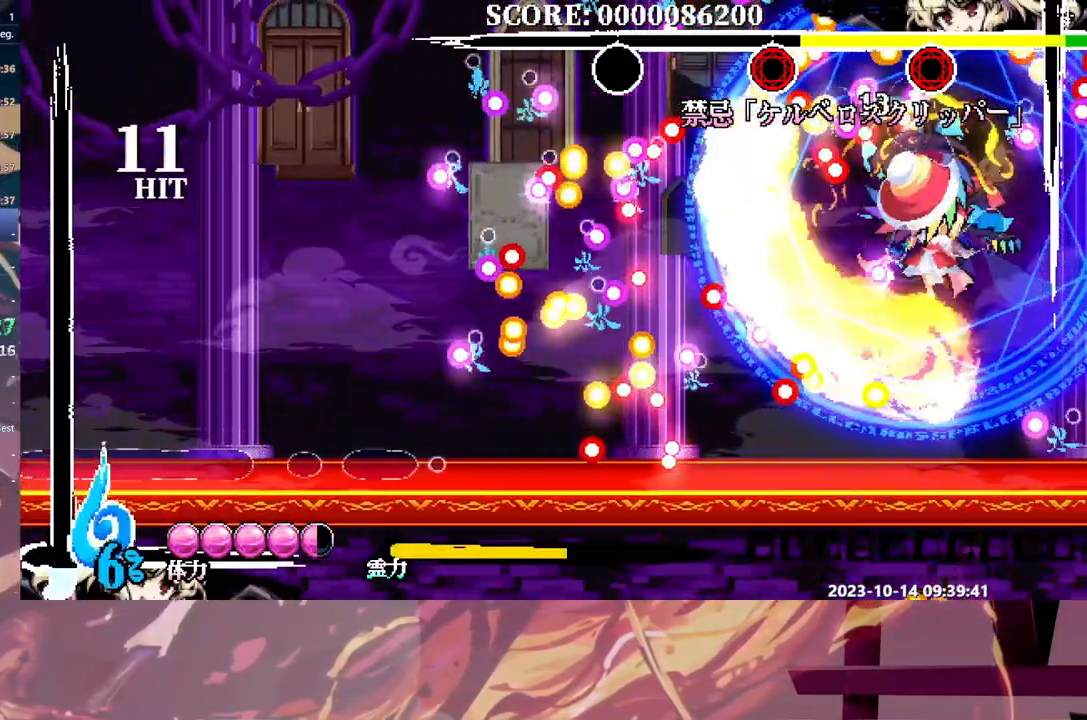
{"buttons": [], "events": [[100, "Y", "down"], [150, "Y", "up"]]}
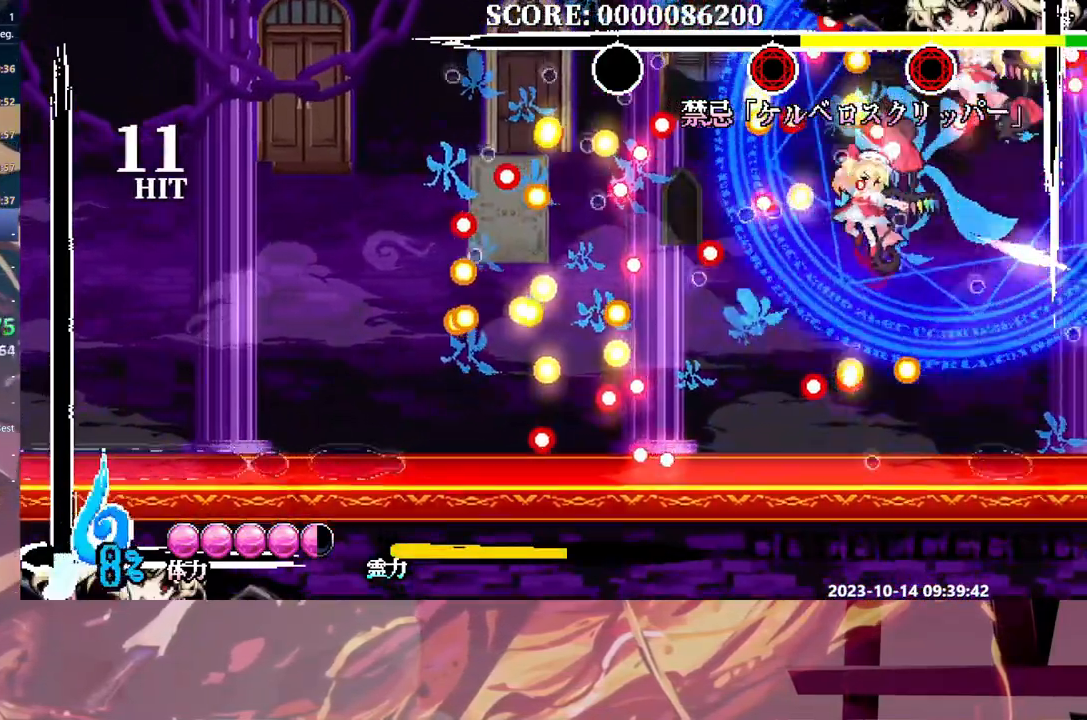
{"buttons": [], "events": []}
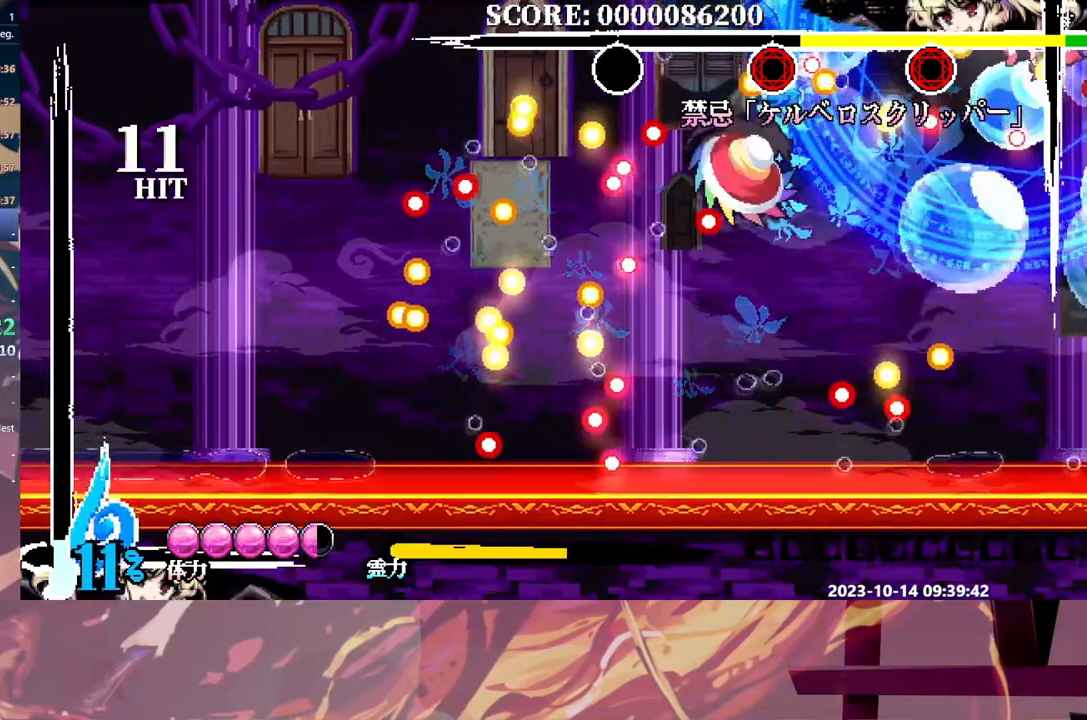
{"buttons": [], "events": [[250, "Y", "down"], [367, "Y", "up"]]}
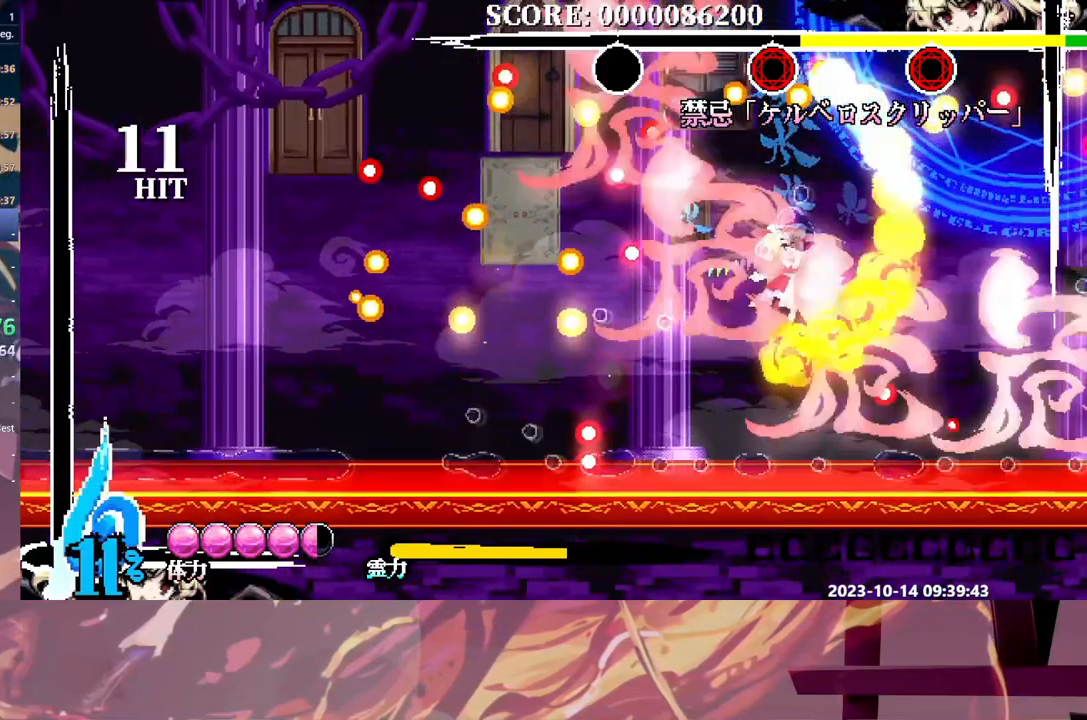
{"buttons": ["DPAD_UP"], "events": [[167, "DPAD_UP", "down"], [233, "B", "down"], [417, "B", "up"]]}
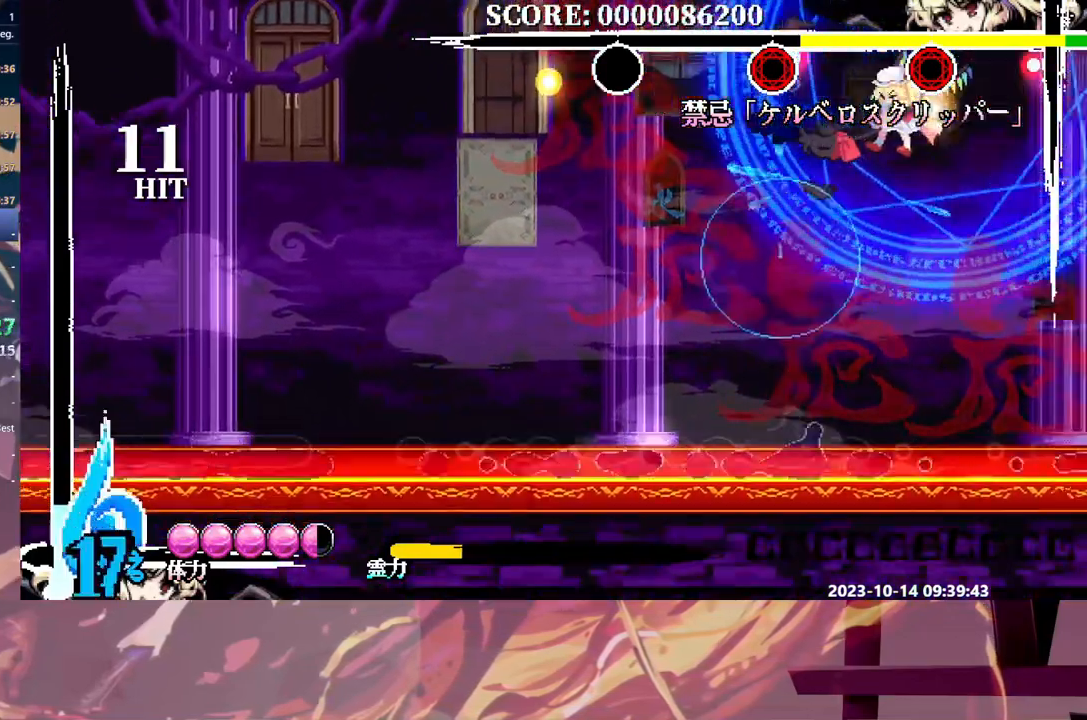
{"buttons": ["Y"], "events": [[33, "DPAD_UP", "up"], [200, "Y", "down"], [267, "Y", "up"], [333, "Y", "down"], [417, "Y", "up"], [500, "Y", "down"]]}